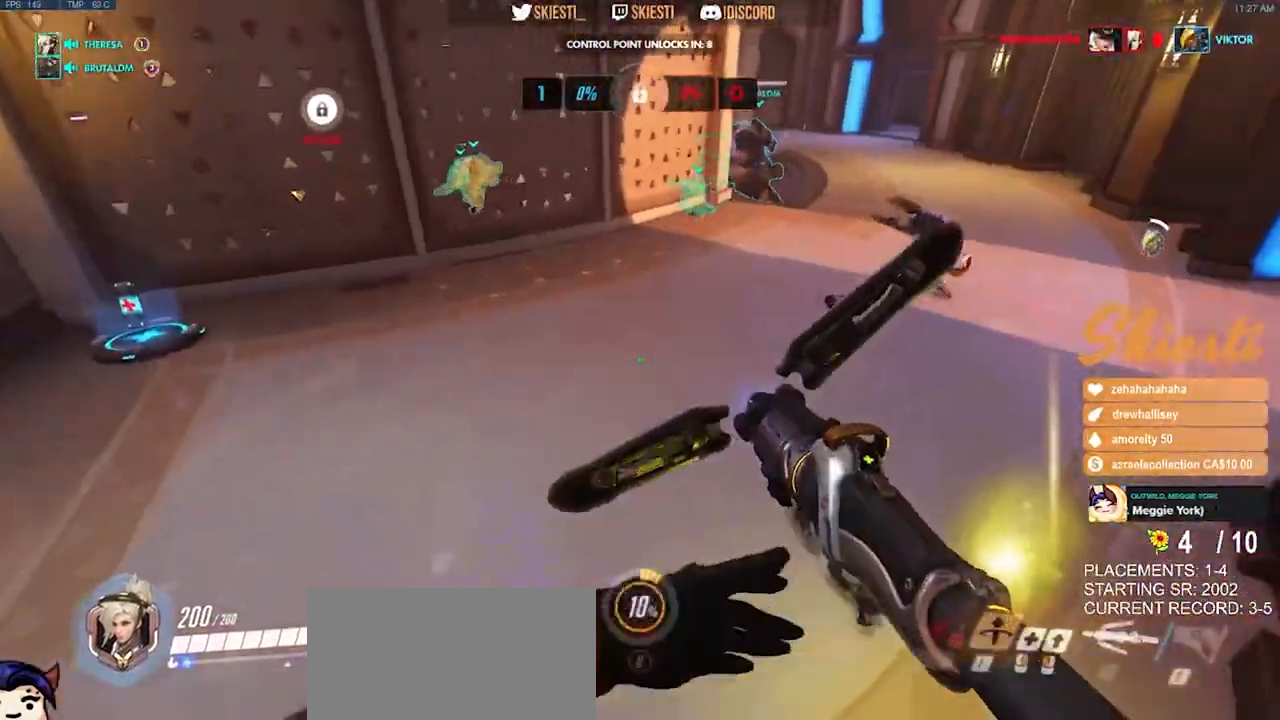
Gameplay with keyboard and mouse; each line is a JSON object with the keys and mouse buttons held at the frame after it. "events" lists presses ("down") and releases ("up") of "a", "ctrl", "d", "e", "q", "s", "shift", "space", "w", "mouse_left", "mouse_wheel", "mouse_right", "mouse_mb4" and "mouse_mb5" between this image and that frame as [ms after this image, input, new state], when the widget could be followed in between. "mouse_left", "mouse_wheel", "mouse_right", "mouse_mb4", "mouse_mb5" = the "left", "wheel", "right", "mb4", "mb5" buttons of the "mouse" list. No other keys are recorded. "wheel" means that the mouse wheel is clicked or scrolled. Mouse movement is not recorded.
{"keys": ["a", "w"], "mouse": ["left", "mb4"], "events": [[17, "e", "up"], [117, "space", "up"], [367, "mouse_mb4", "up"], [483, "mouse_mb4", "down"], [483, "w", "down"]]}
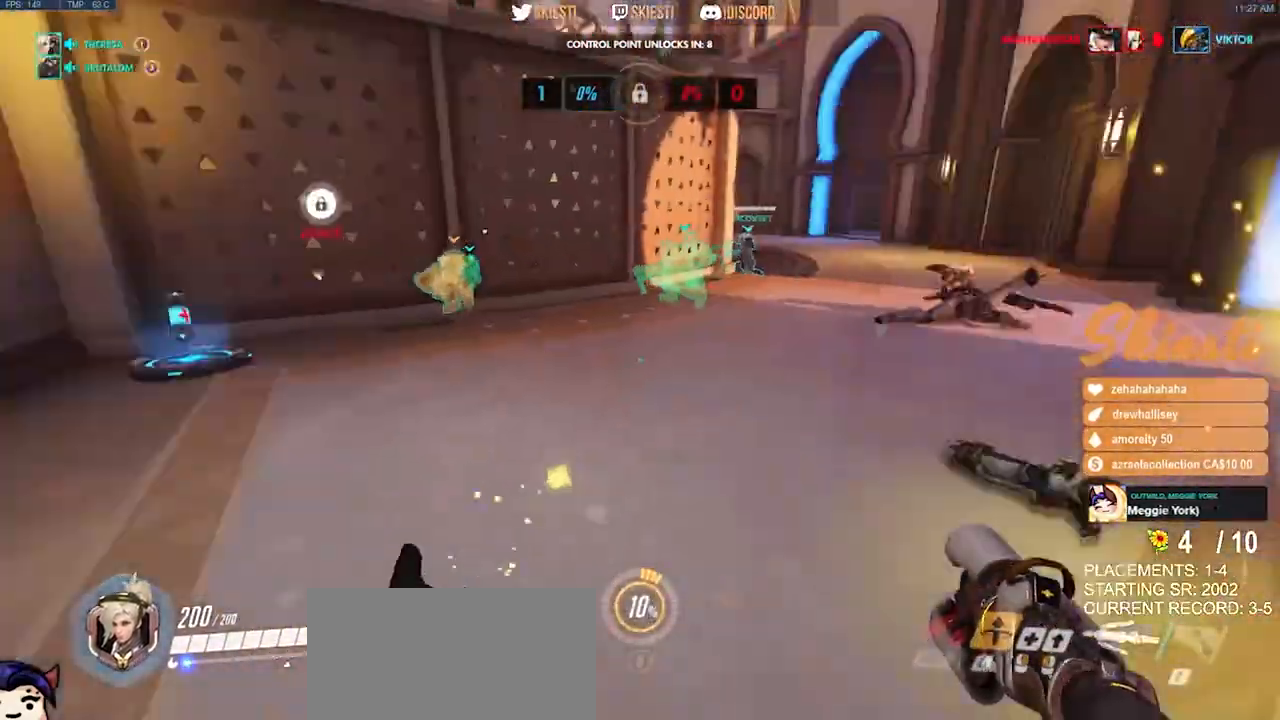
{"keys": ["d", "s"], "mouse": ["mb4"], "events": [[183, "w", "up"], [200, "mouse_left", "up"], [383, "s", "down"], [467, "d", "down"], [483, "a", "up"]]}
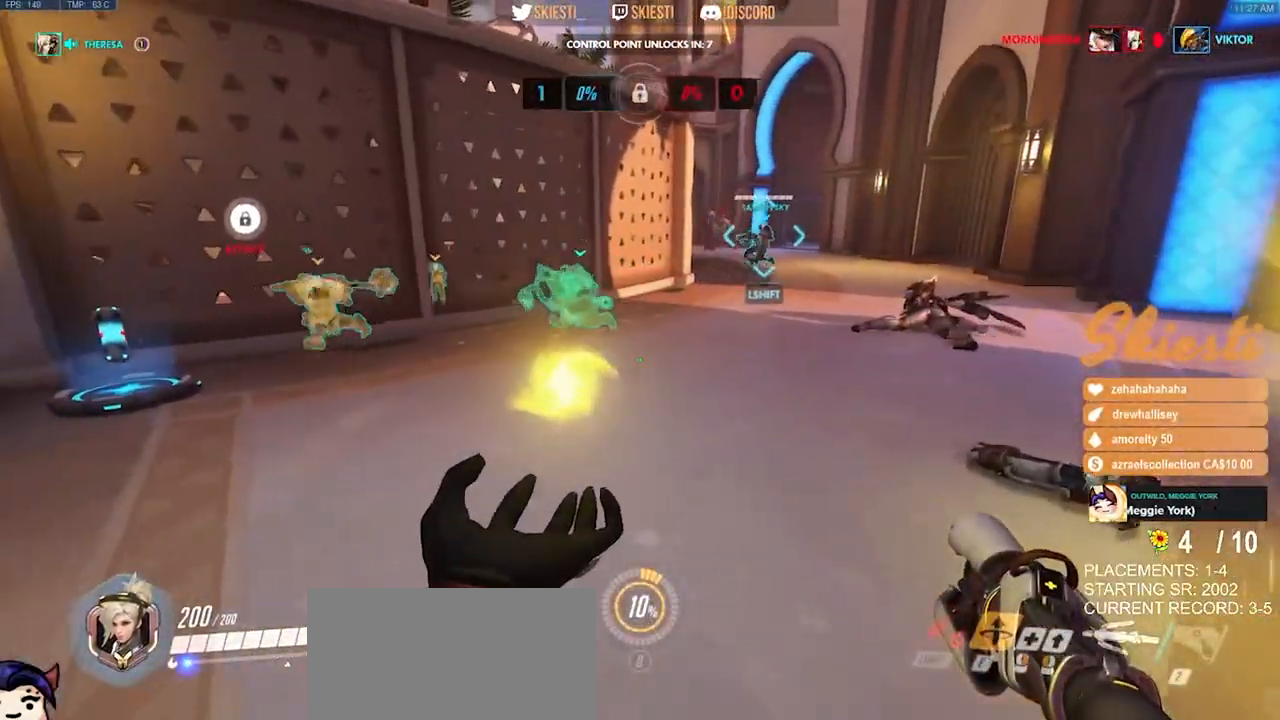
{"keys": ["w"], "mouse": ["mb4"], "events": [[33, "s", "up"], [217, "w", "down"], [433, "d", "up"]]}
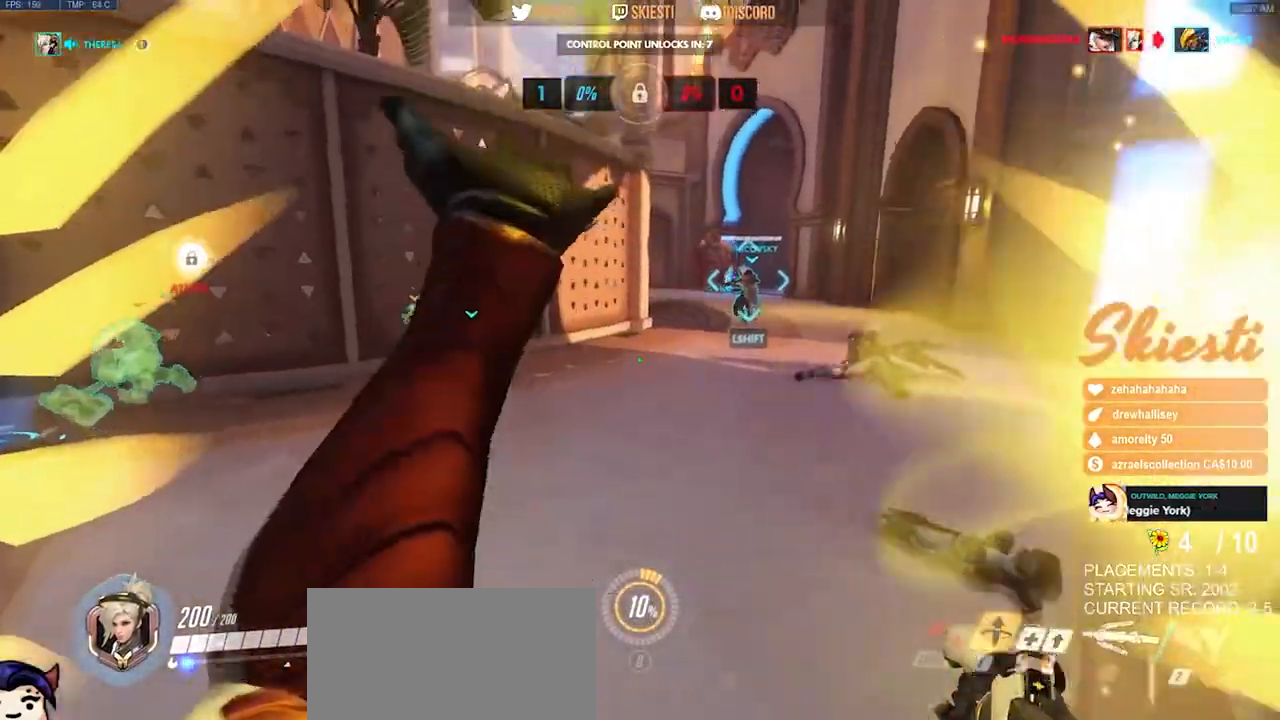
{"keys": ["a", "shift"], "mouse": ["right", "mb4"], "events": [[83, "a", "down"], [83, "shift", "down"], [150, "mouse_right", "down"], [467, "w", "up"]]}
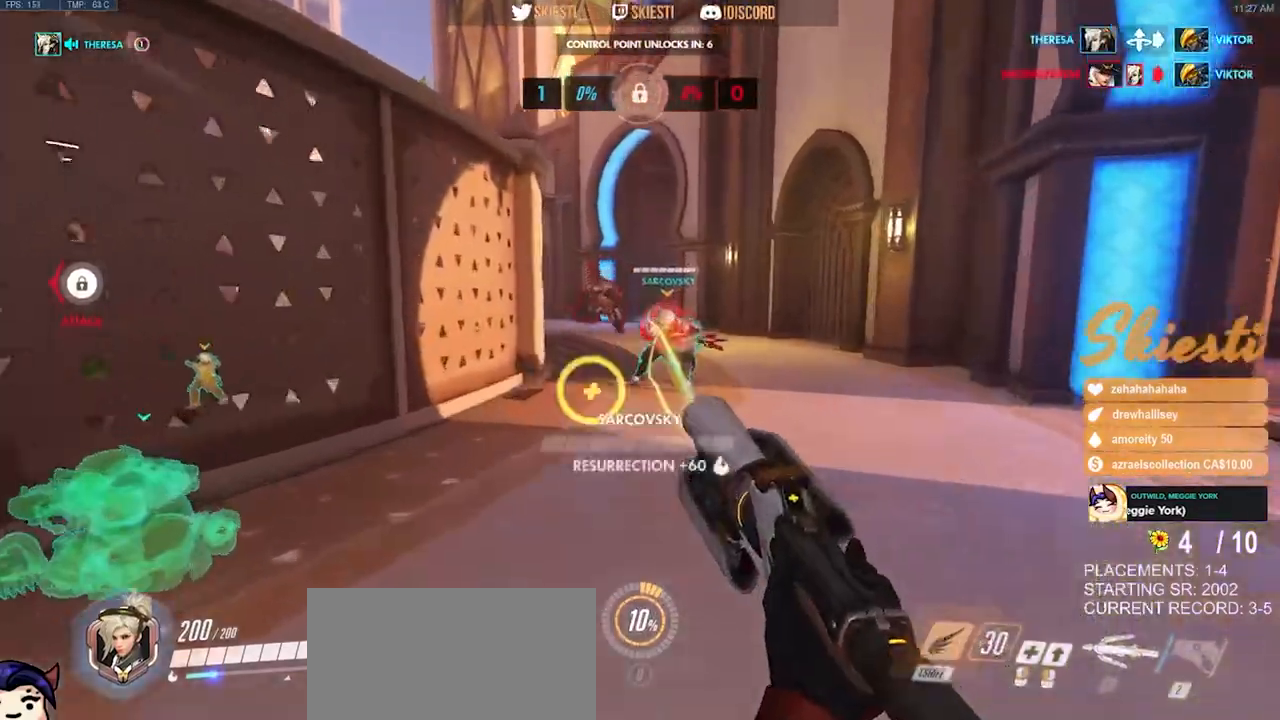
{"keys": ["d"], "mouse": ["right", "mb4"], "events": [[50, "shift", "up"], [267, "s", "down"], [367, "s", "up"], [400, "mouse_mb4", "up"], [417, "d", "down"], [433, "a", "up"], [467, "mouse_mb4", "down"]]}
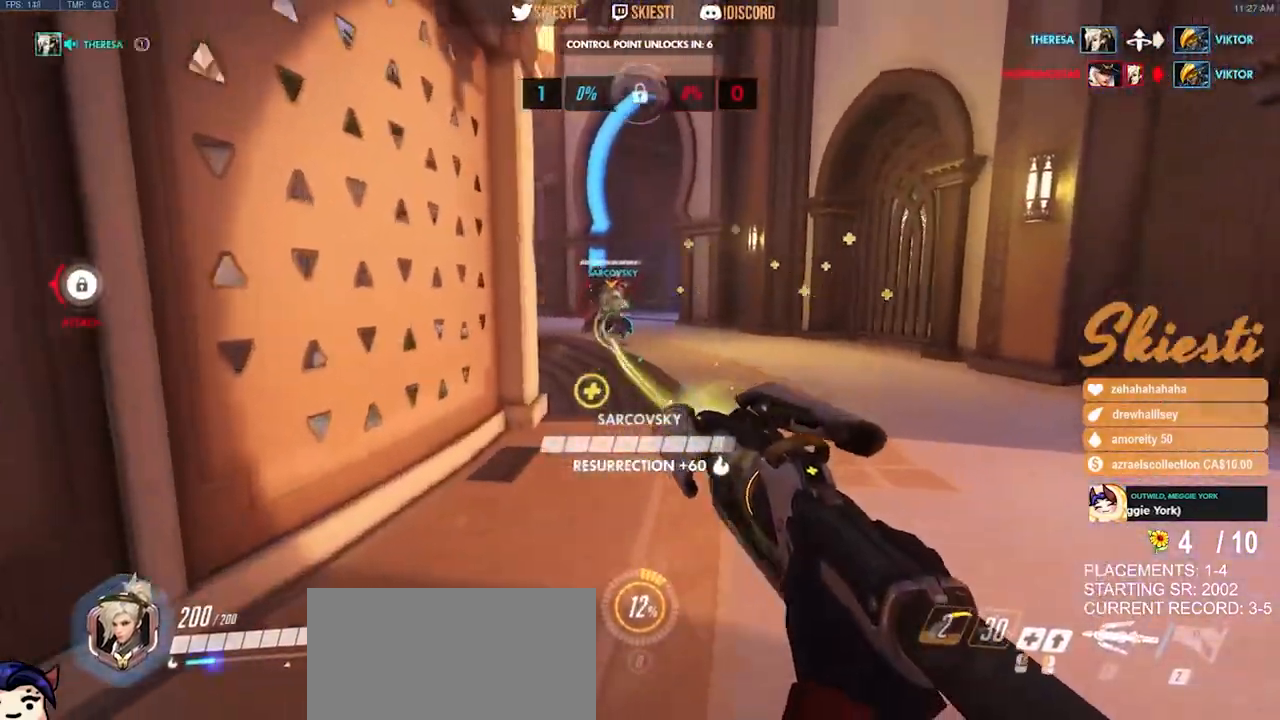
{"keys": ["a", "s"], "mouse": ["right"], "events": [[50, "s", "down"], [200, "a", "down"], [300, "d", "up"], [383, "mouse_mb4", "up"]]}
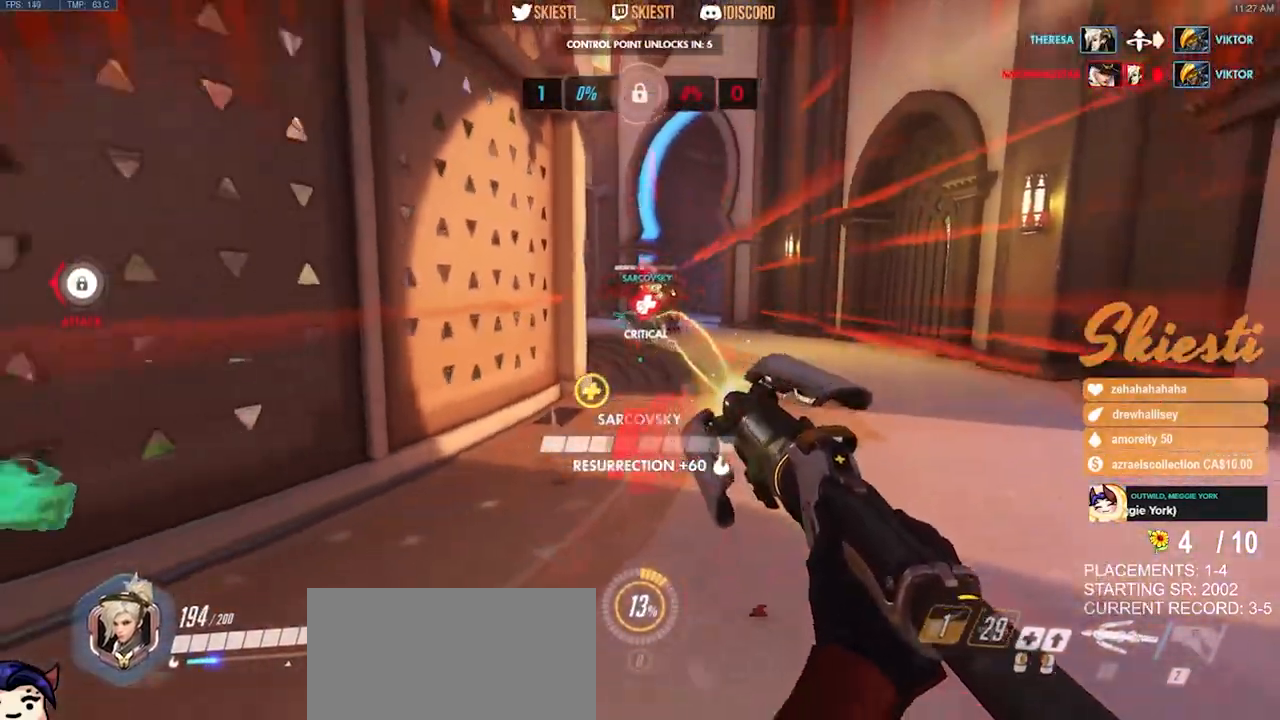
{"keys": ["d", "shift"], "mouse": ["right"], "events": [[183, "a", "up"], [183, "d", "down"], [233, "s", "up"], [350, "shift", "down"]]}
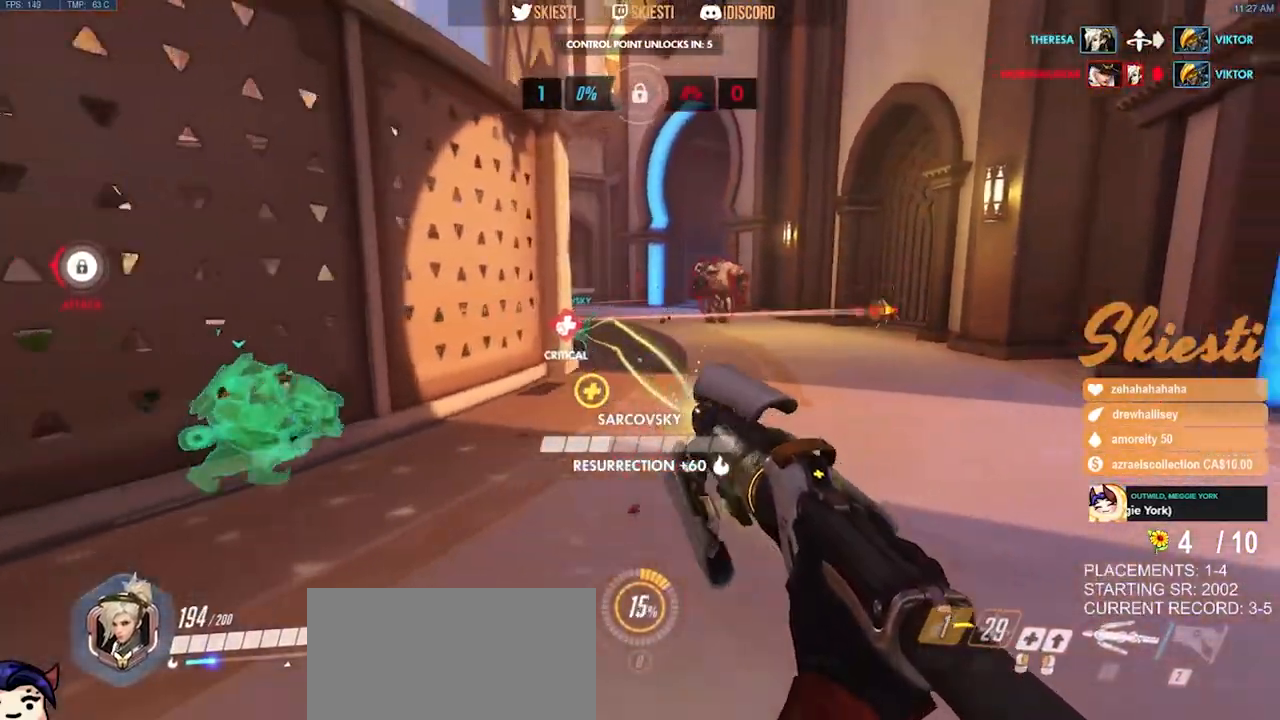
{"keys": ["d"], "mouse": ["right", "mb4"], "events": [[17, "mouse_mb4", "down"], [483, "shift", "up"]]}
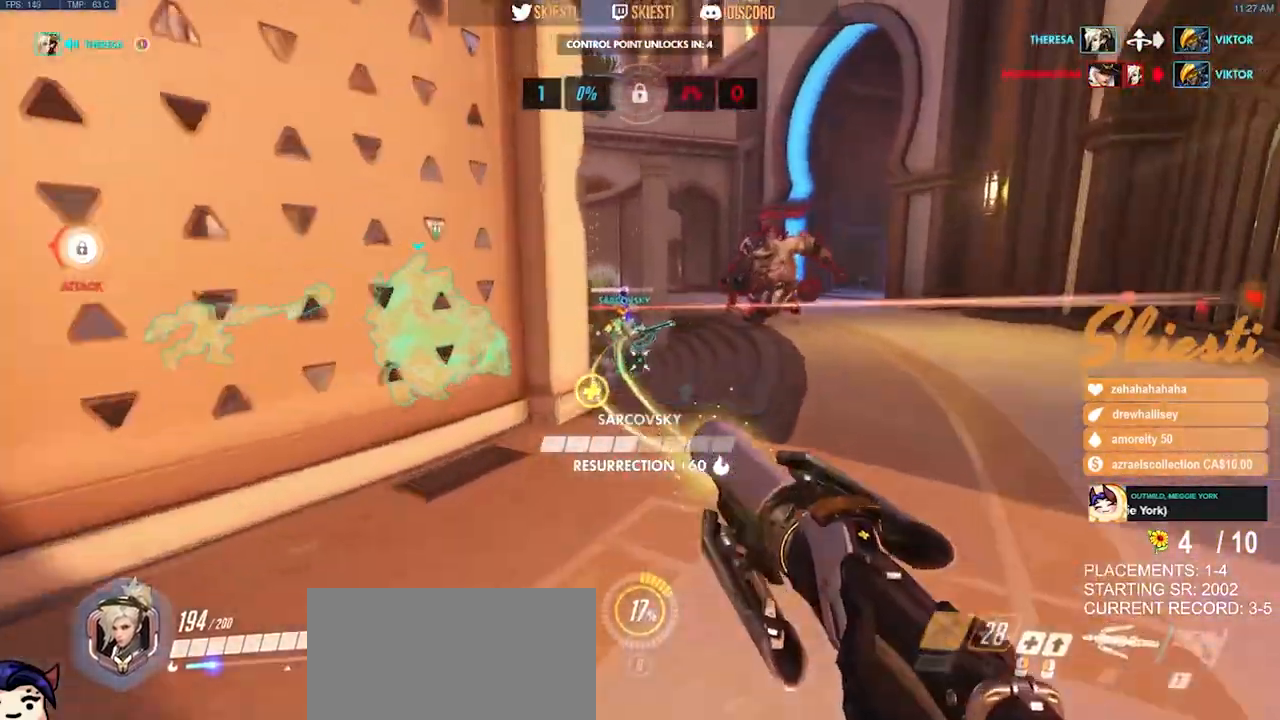
{"keys": ["d"], "mouse": ["right", "mb4"], "events": []}
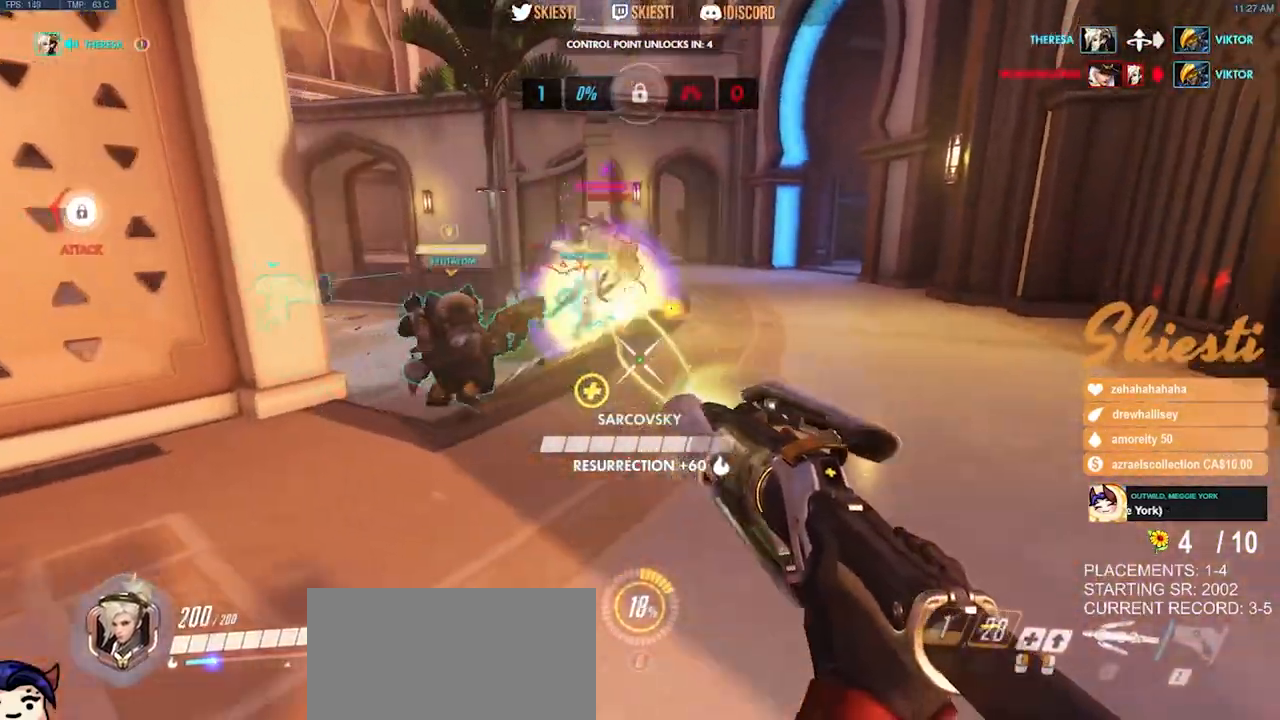
{"keys": ["a", "d", "s"], "mouse": ["left", "right"], "events": [[100, "s", "down"], [233, "a", "down"], [250, "space", "down"], [317, "mouse_mb4", "up"], [433, "space", "up"], [467, "mouse_left", "down"]]}
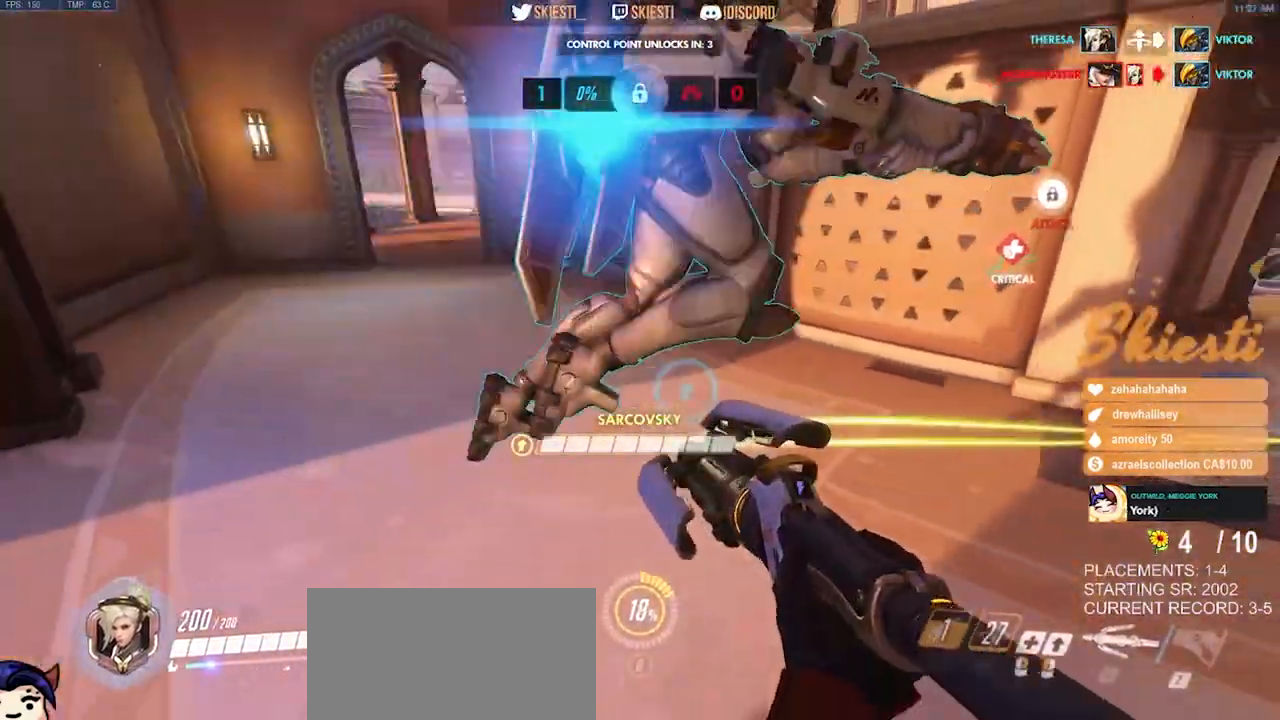
{"keys": ["d"], "mouse": ["left", "mb4"], "events": [[33, "s", "up"], [83, "d", "up"], [283, "mouse_left", "up"], [283, "mouse_right", "up"], [317, "mouse_left", "down"], [317, "s", "down"], [383, "a", "up"], [383, "d", "down"], [483, "mouse_mb4", "down"], [483, "s", "up"]]}
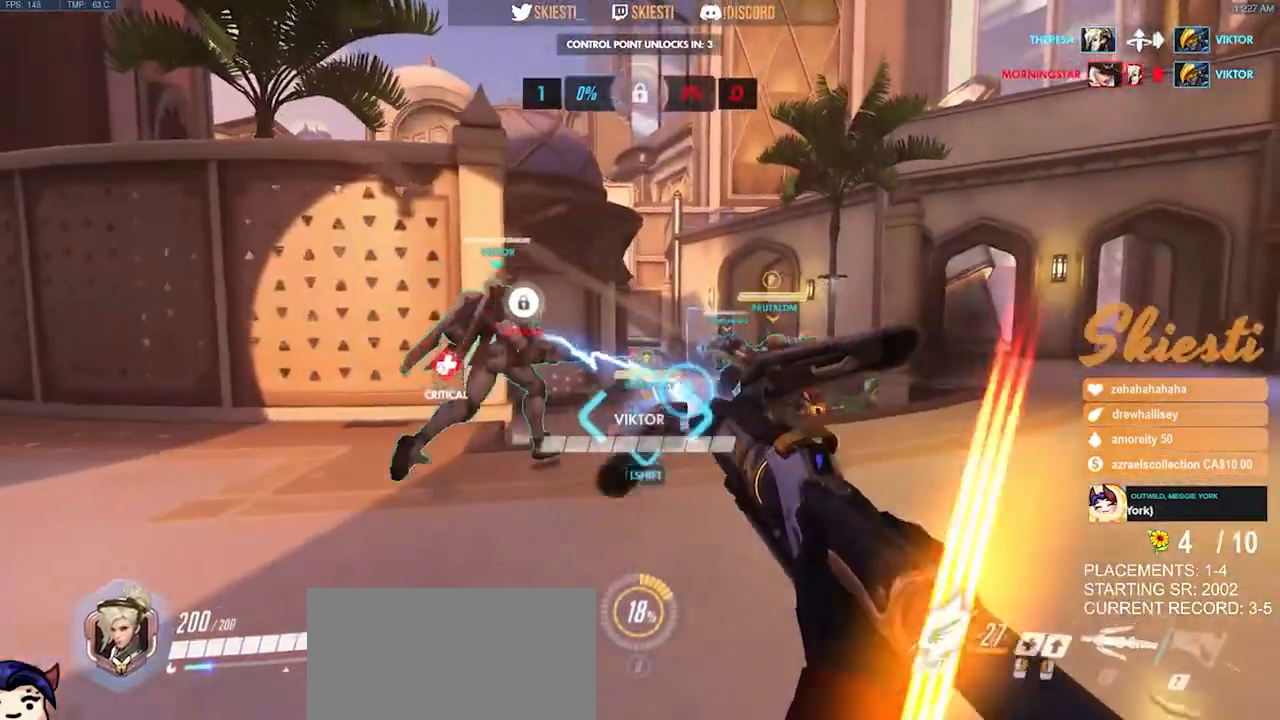
{"keys": ["a", "space"], "mouse": ["right", "mb4"], "events": [[83, "w", "down"], [200, "a", "down"], [233, "d", "up"], [250, "mouse_left", "up"], [283, "mouse_right", "down"], [300, "w", "up"], [417, "space", "down"]]}
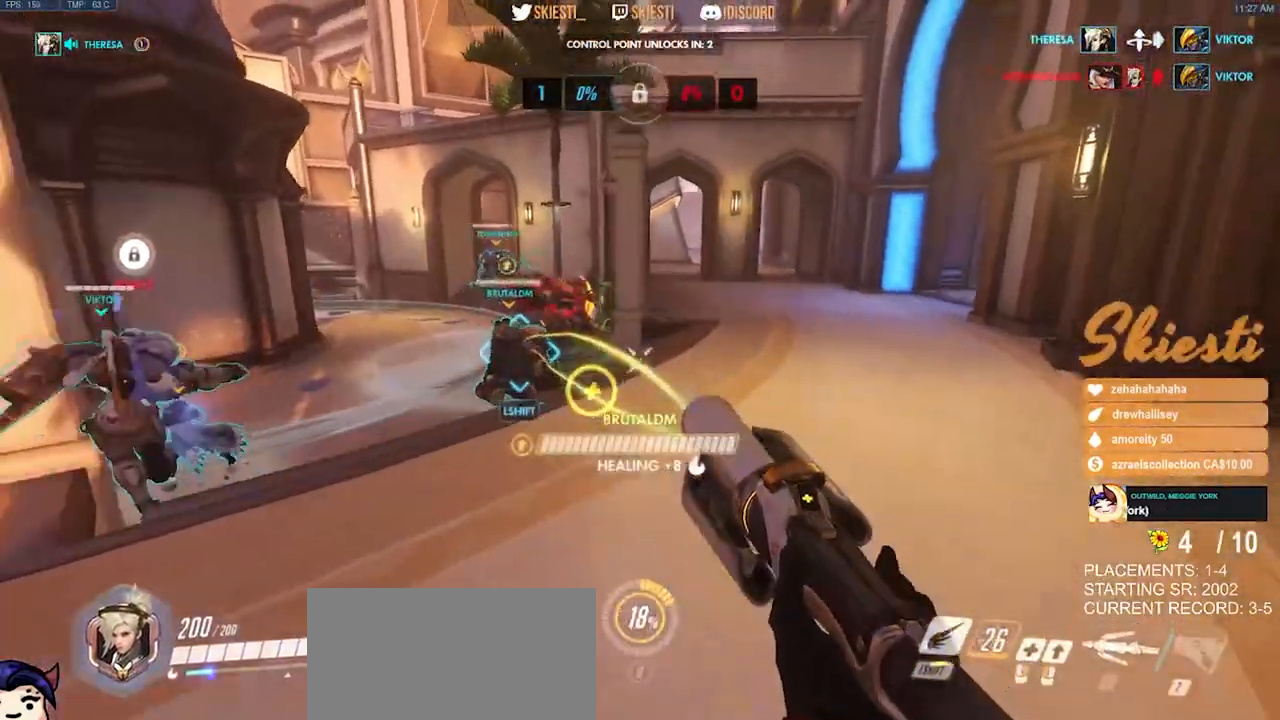
{"keys": ["d", "s", "shift"], "mouse": ["left", "right"], "events": [[50, "space", "up"], [200, "mouse_mb4", "up"], [200, "s", "down"], [367, "mouse_left", "down"], [400, "d", "down"], [400, "shift", "down"], [433, "a", "up"]]}
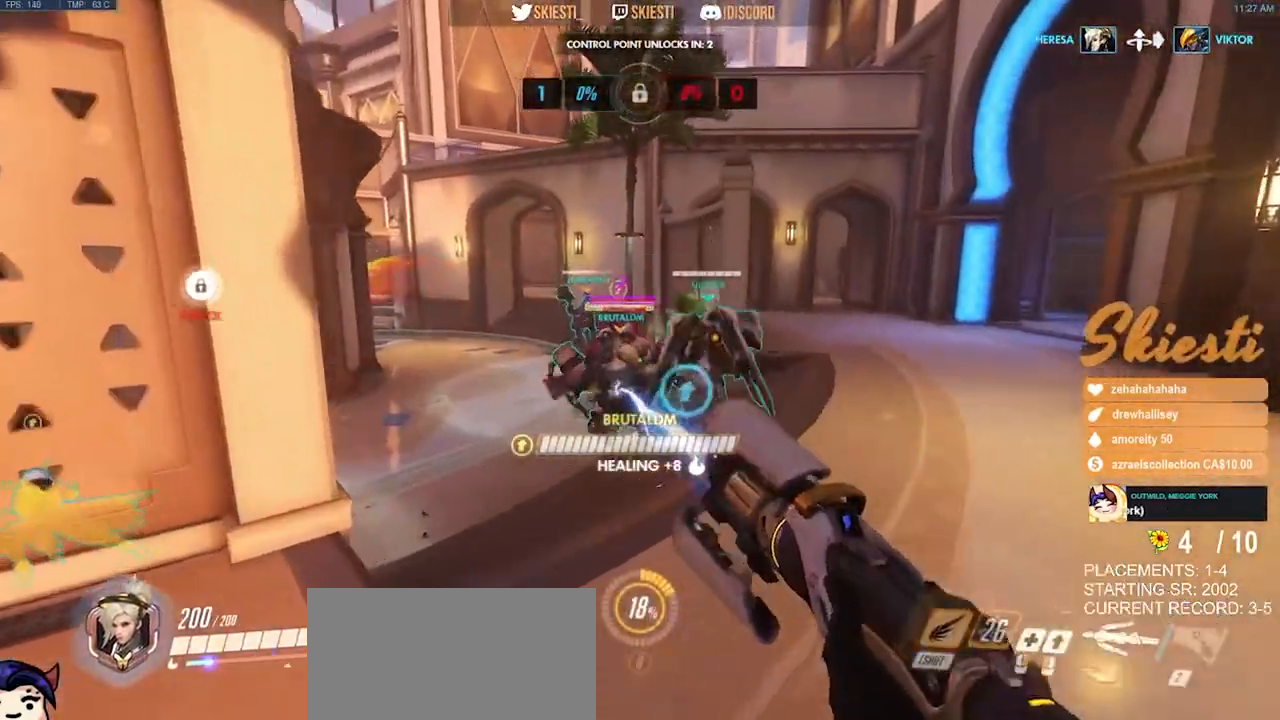
{"keys": ["d"], "mouse": ["right"], "events": [[33, "s", "up"], [117, "space", "down"], [150, "shift", "up"], [167, "mouse_left", "up"], [217, "space", "up"], [367, "mouse_right", "up"], [433, "mouse_right", "down"]]}
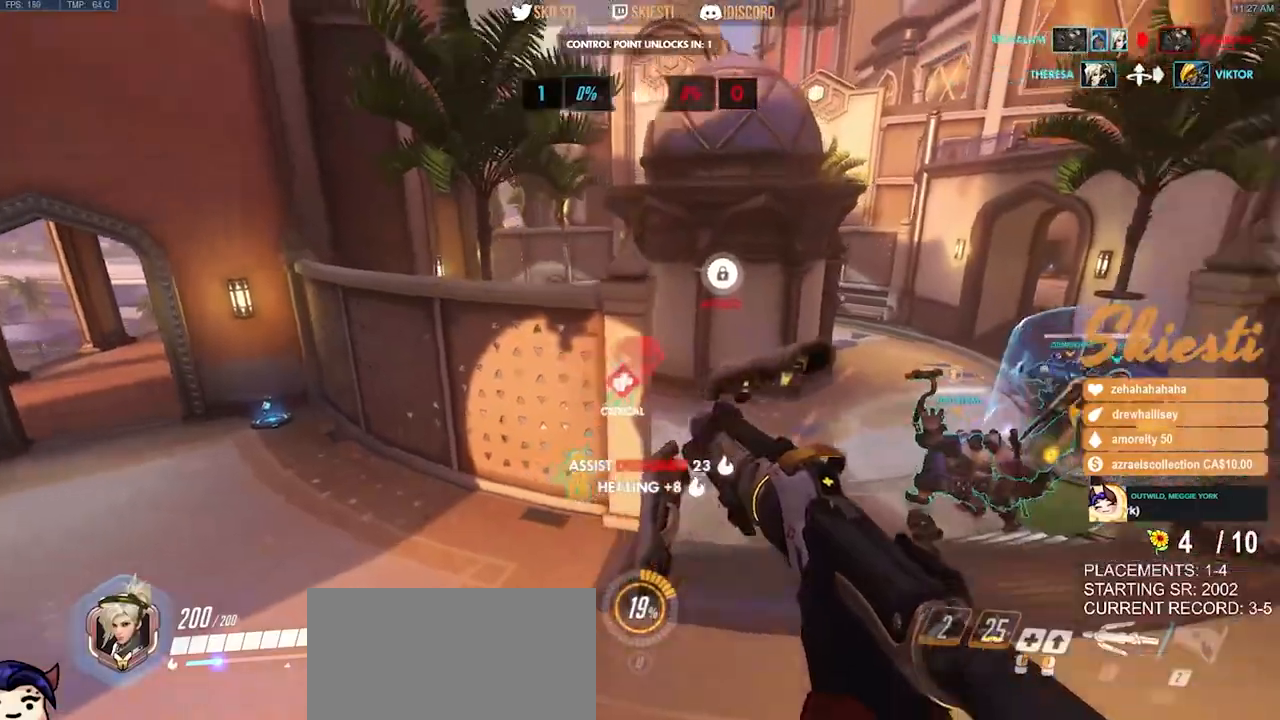
{"keys": ["d", "w"], "mouse": ["right"], "events": [[500, "w", "down"]]}
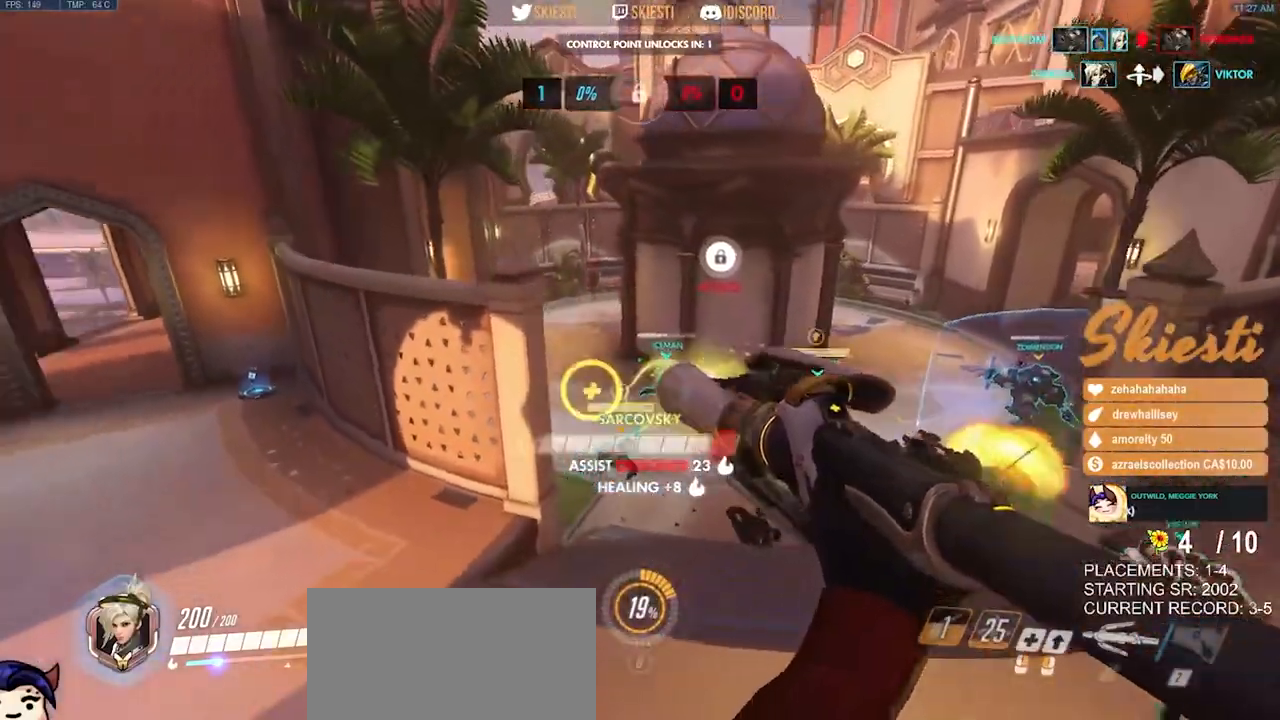
{"keys": ["d", "w"], "mouse": ["right", "mb4"], "events": [[167, "mouse_mb4", "down"]]}
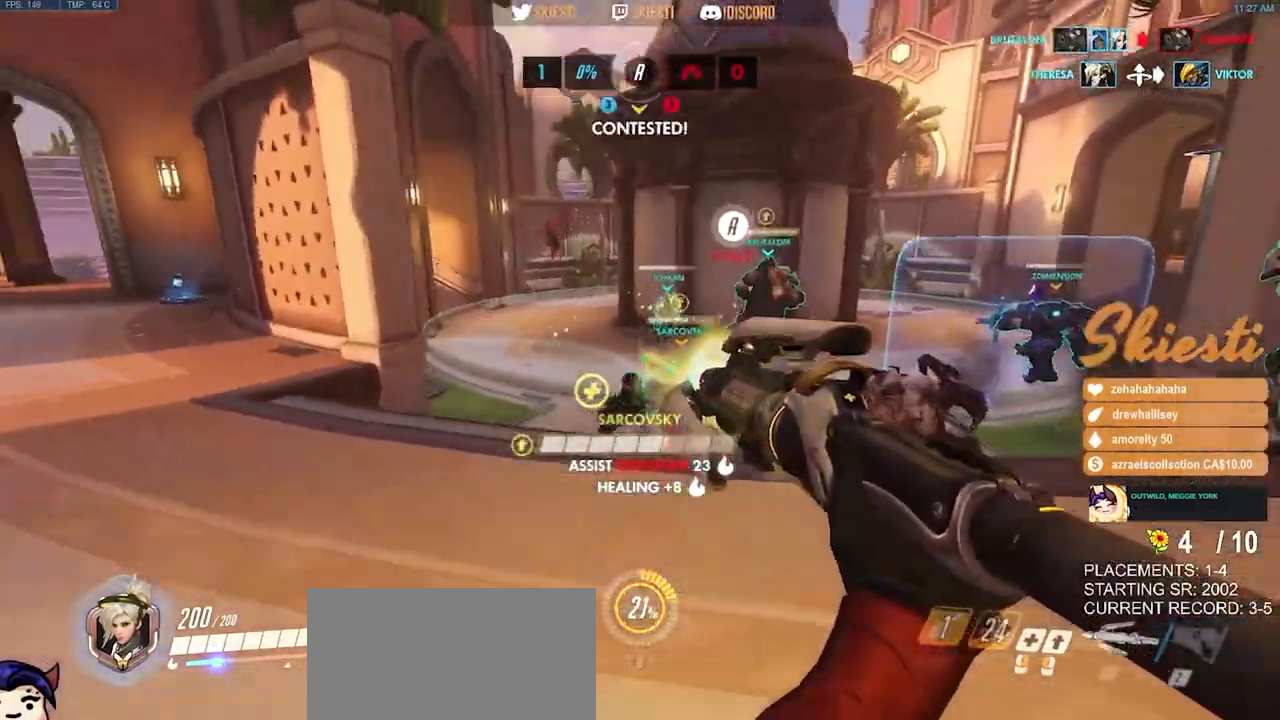
{"keys": ["d"], "mouse": ["left", "right"], "events": [[150, "space", "down"], [300, "w", "up"], [317, "space", "up"], [333, "mouse_mb4", "up"], [450, "mouse_left", "down"]]}
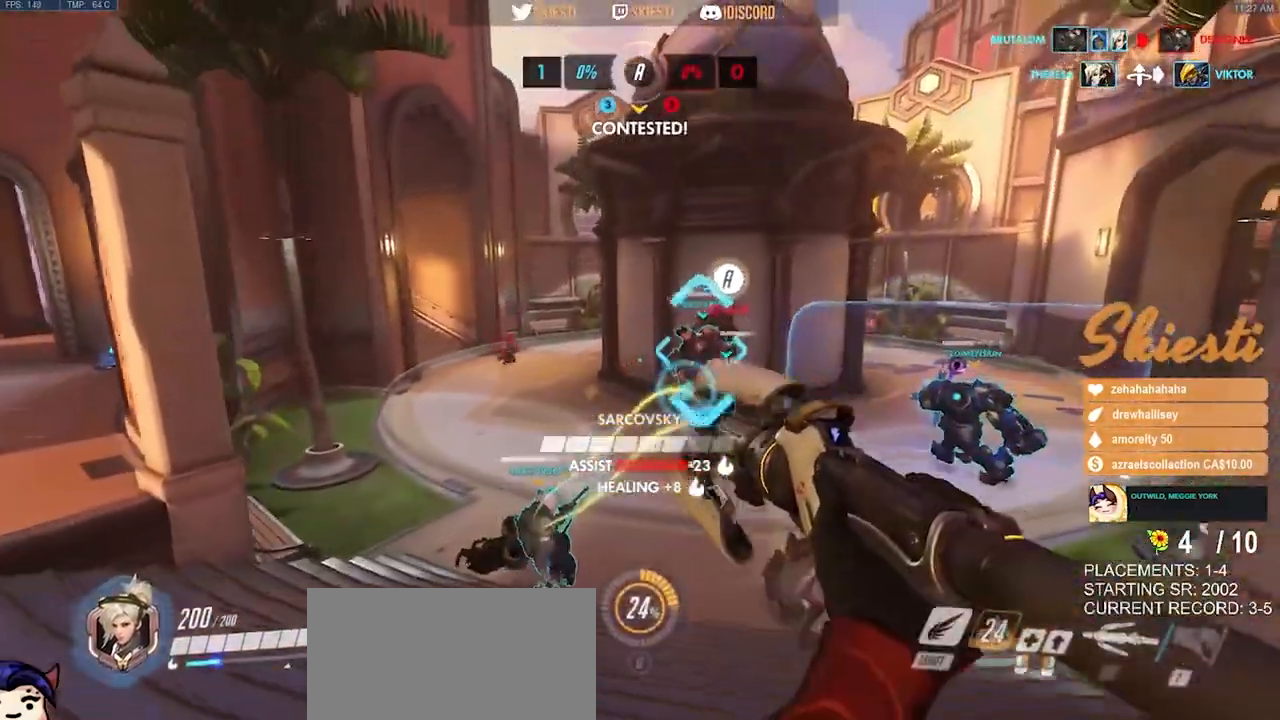
{"keys": ["d", "s", "space"], "mouse": ["left", "mb4"], "events": [[183, "s", "down"], [200, "mouse_right", "up"], [367, "mouse_mb4", "down"], [383, "space", "down"]]}
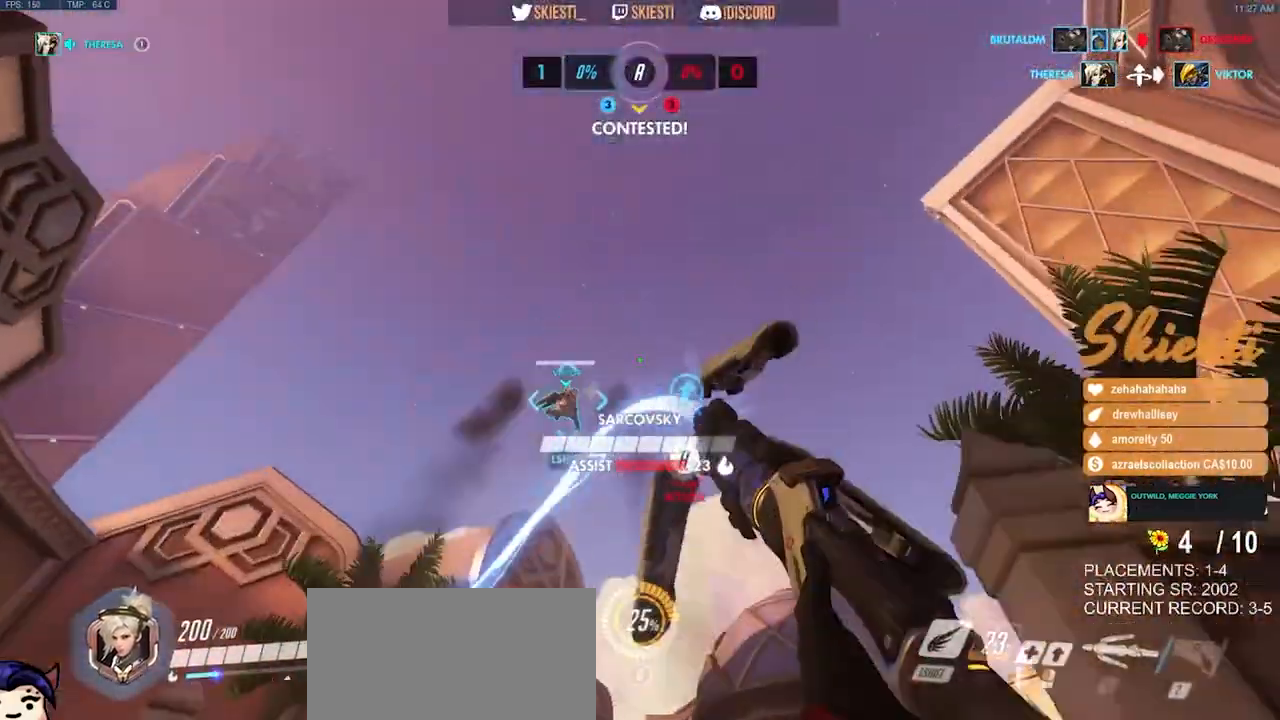
{"keys": ["a", "shift"], "mouse": ["left", "mb4"], "events": [[33, "shift", "down"], [133, "d", "up"], [150, "a", "down"], [150, "space", "up"], [167, "mouse_left", "up"], [233, "mouse_left", "down"], [233, "s", "up"]]}
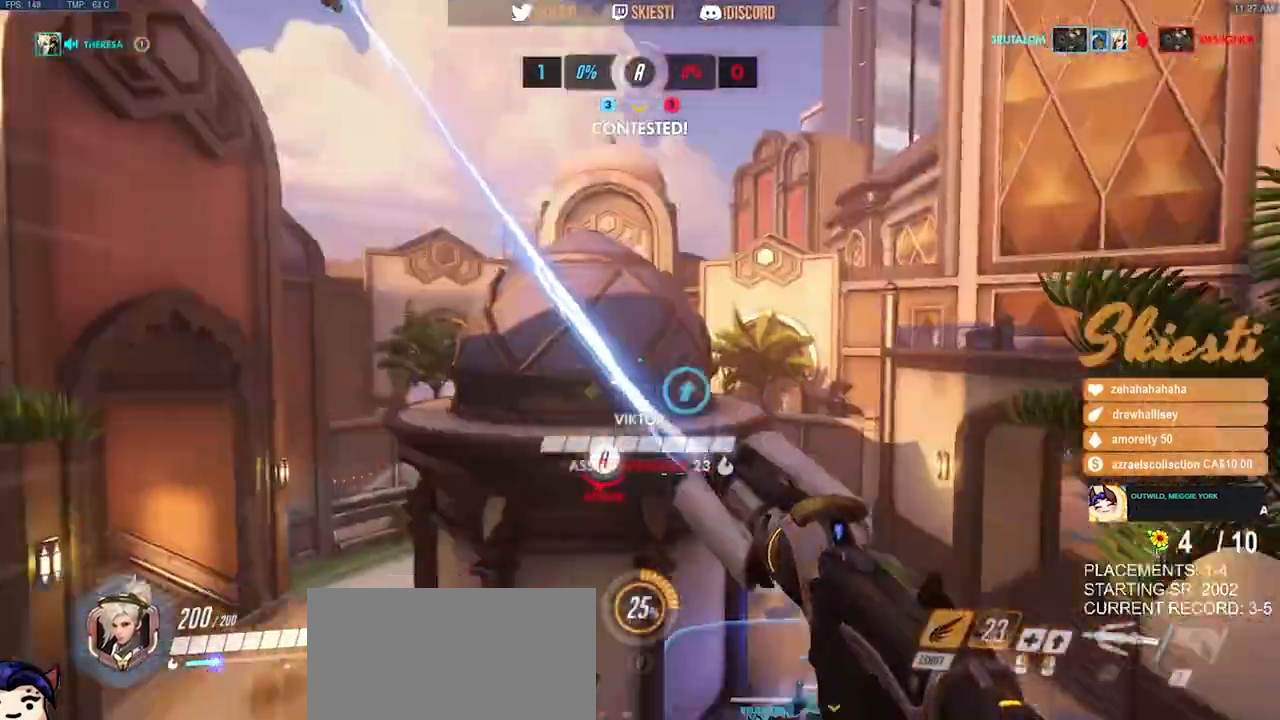
{"keys": ["a", "w"], "mouse": ["left"], "events": [[17, "w", "down"], [33, "shift", "up"], [100, "mouse_mb4", "up"]]}
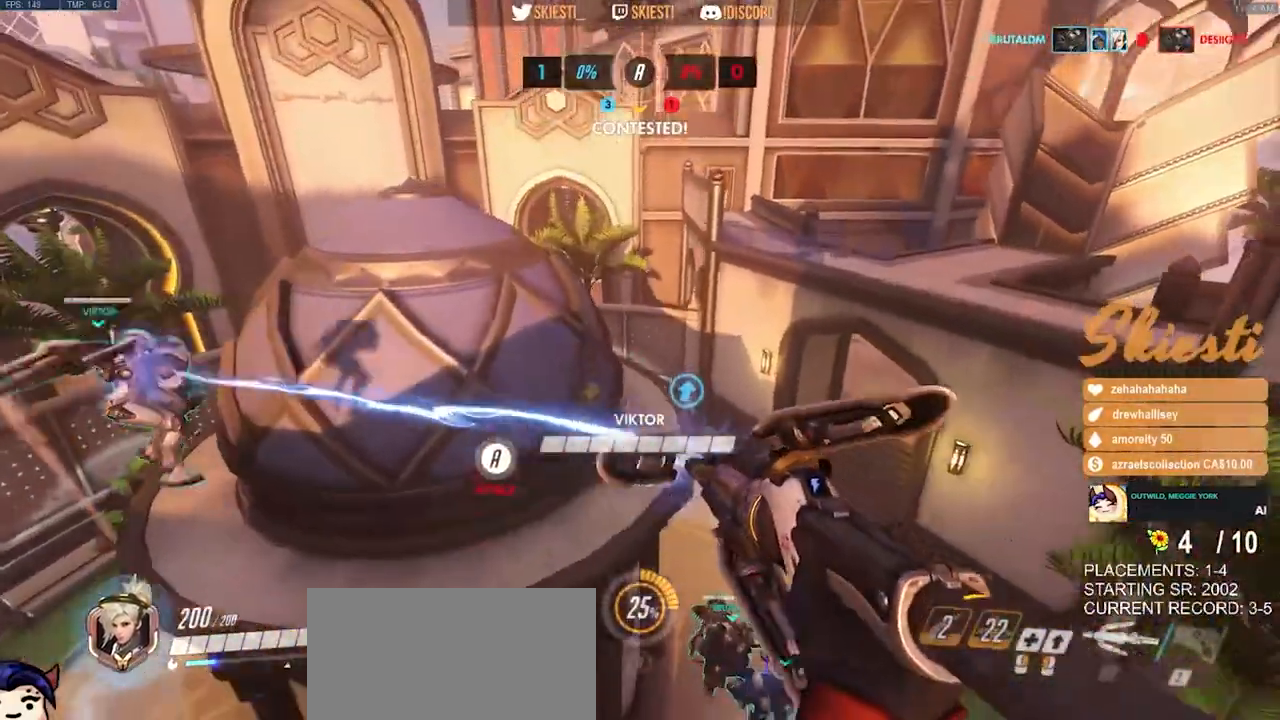
{"keys": ["a", "w"], "mouse": ["left"], "events": []}
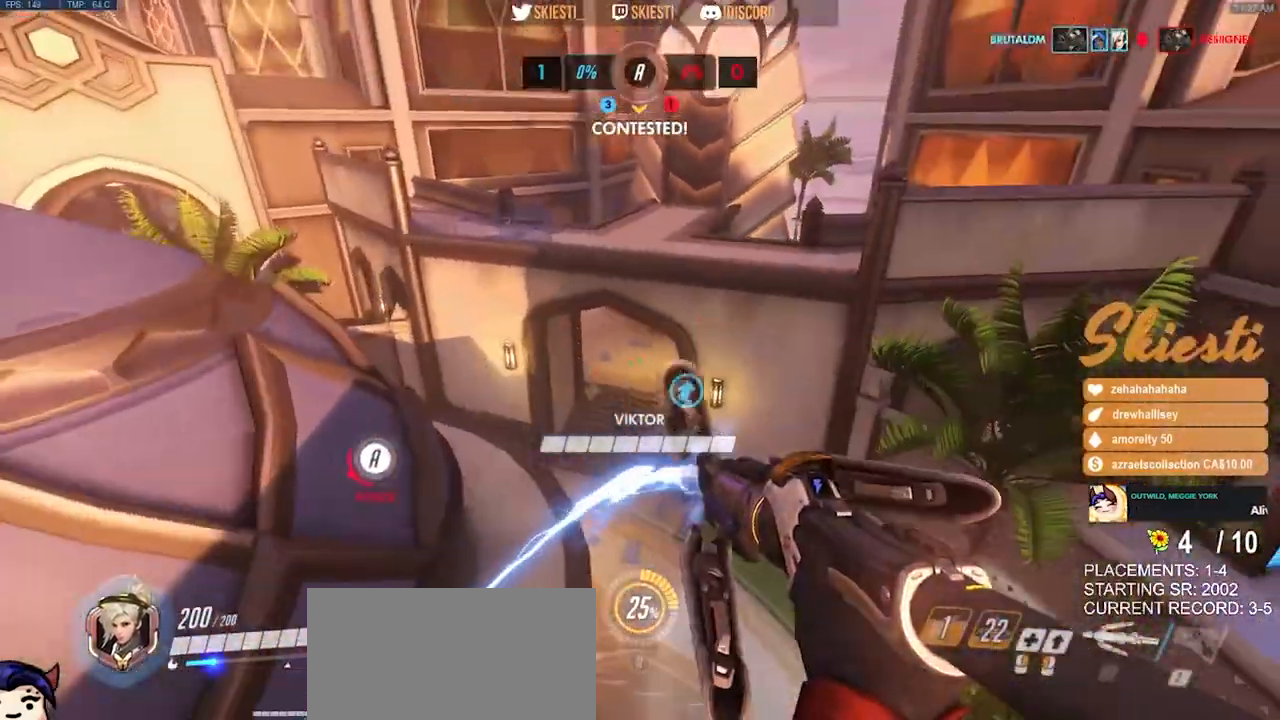
{"keys": ["a", "w"], "mouse": ["left"], "events": [[67, "a", "up"], [67, "d", "down"], [350, "a", "down"], [433, "d", "up"]]}
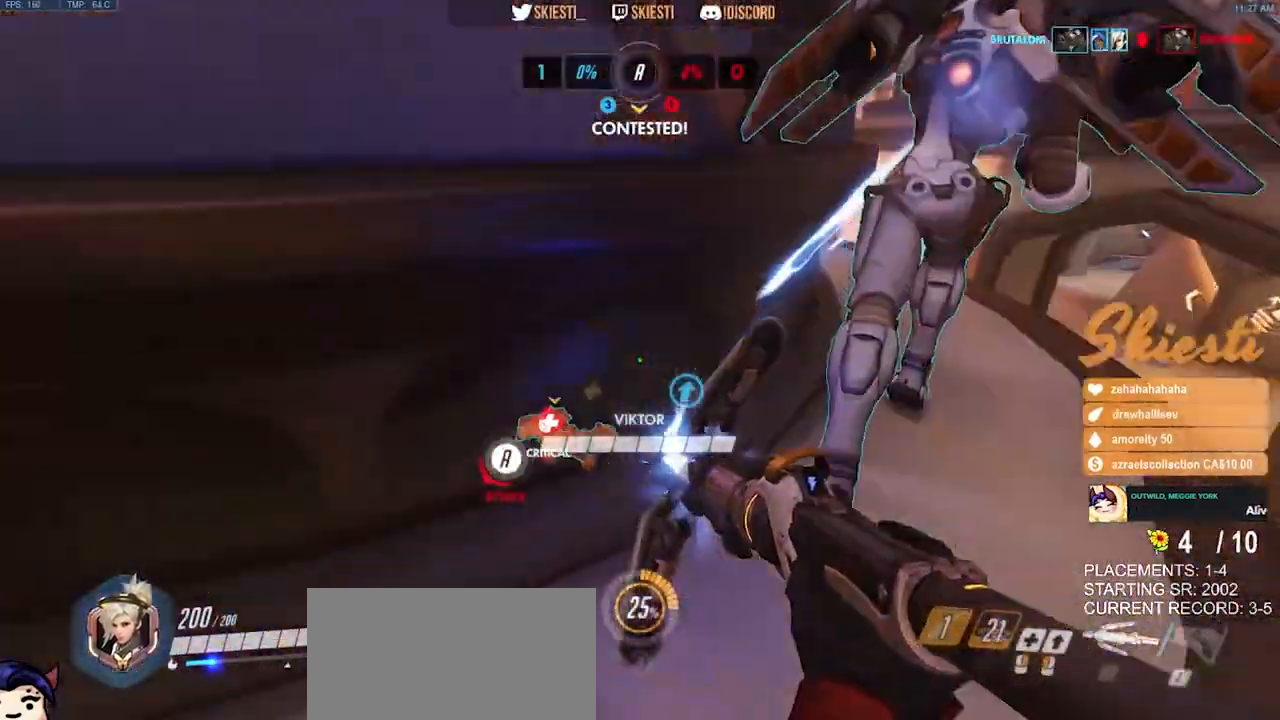
{"keys": ["d", "s", "space"], "mouse": ["left"], "events": [[50, "w", "up"], [233, "a", "up"], [233, "d", "down"], [317, "s", "down"], [467, "space", "down"]]}
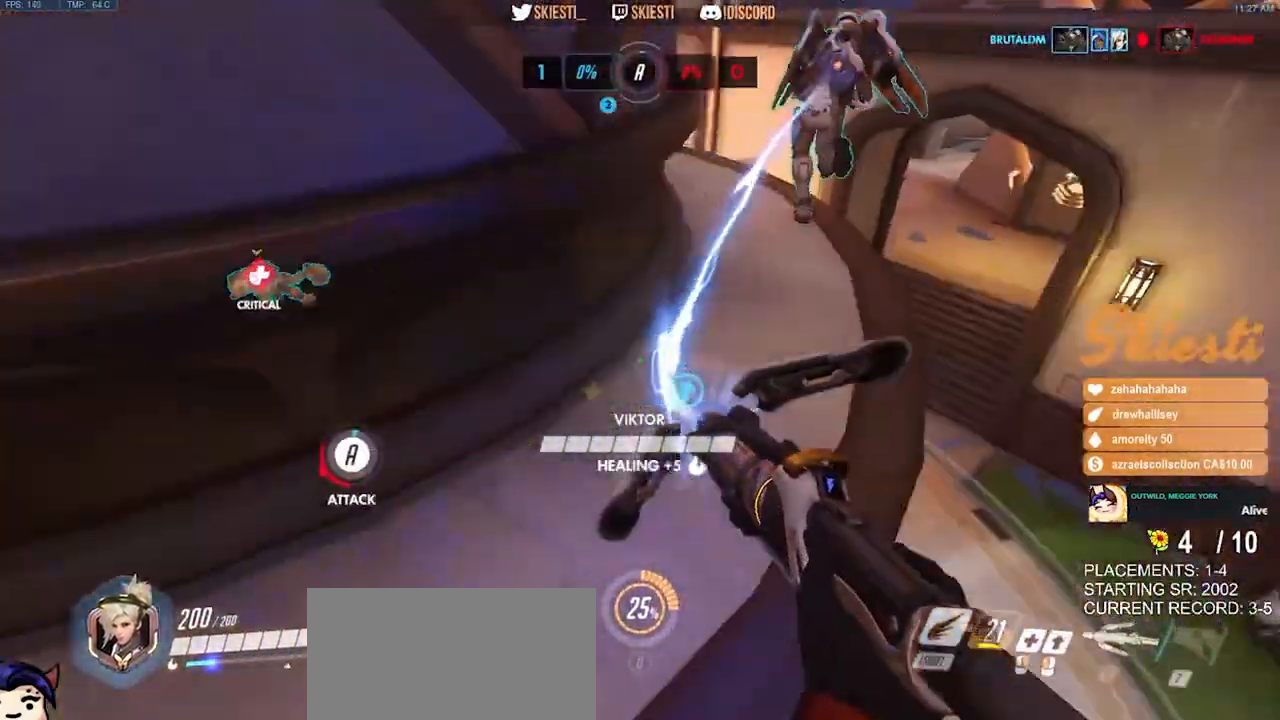
{"keys": ["d", "s"], "mouse": ["left"], "events": [[133, "space", "up"]]}
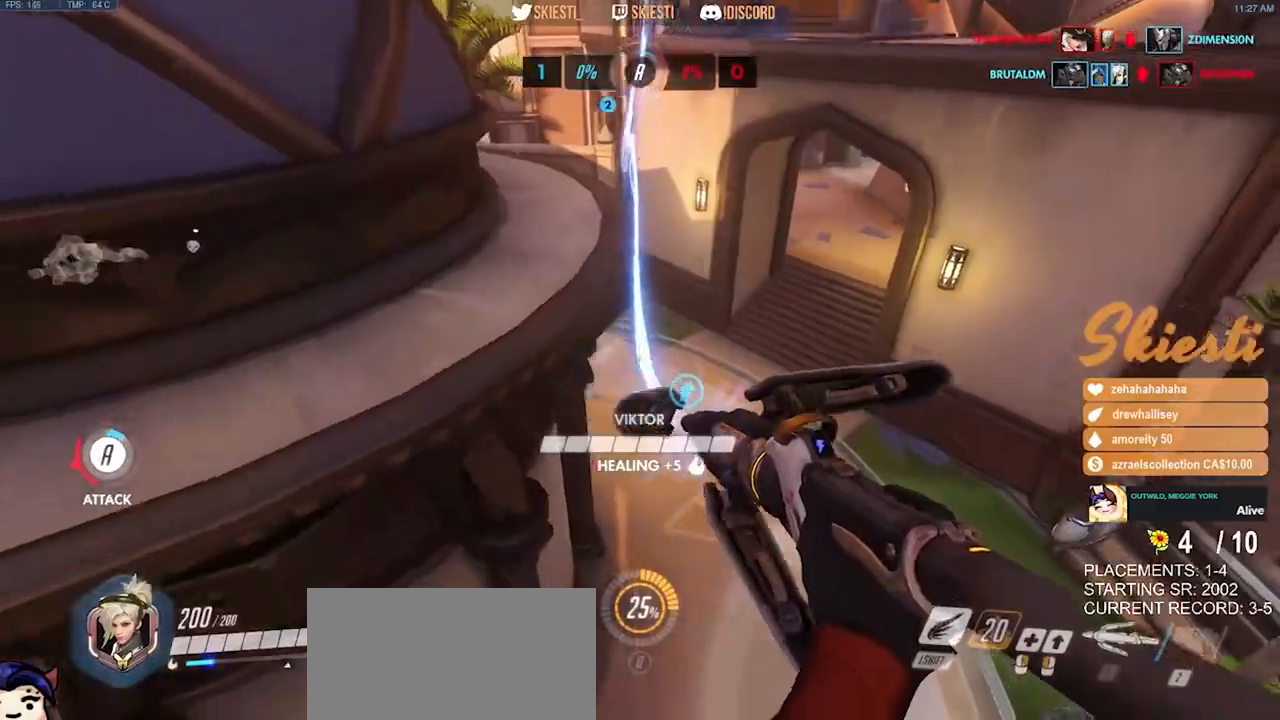
{"keys": ["d", "shift"], "mouse": ["left"], "events": [[250, "s", "up"], [267, "shift", "down"]]}
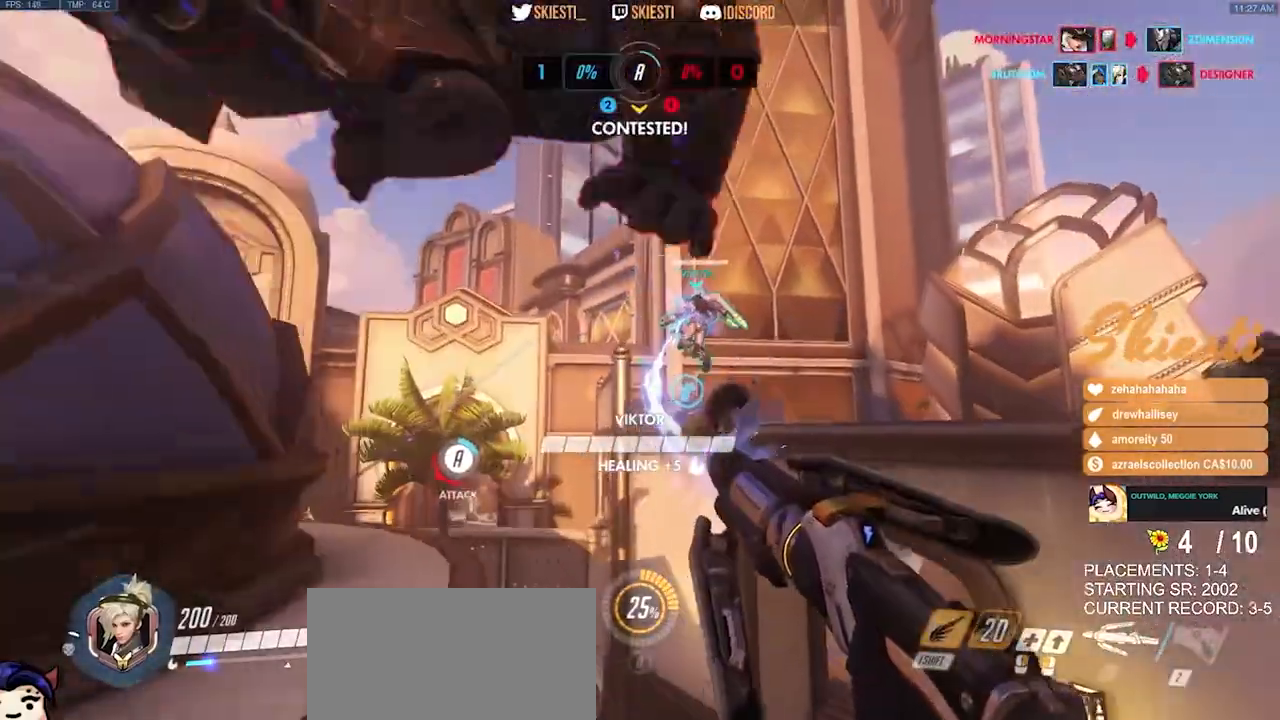
{"keys": ["d"], "mouse": ["left"], "events": [[117, "space", "down"], [133, "w", "down"], [183, "shift", "up"], [267, "space", "up"], [300, "w", "up"]]}
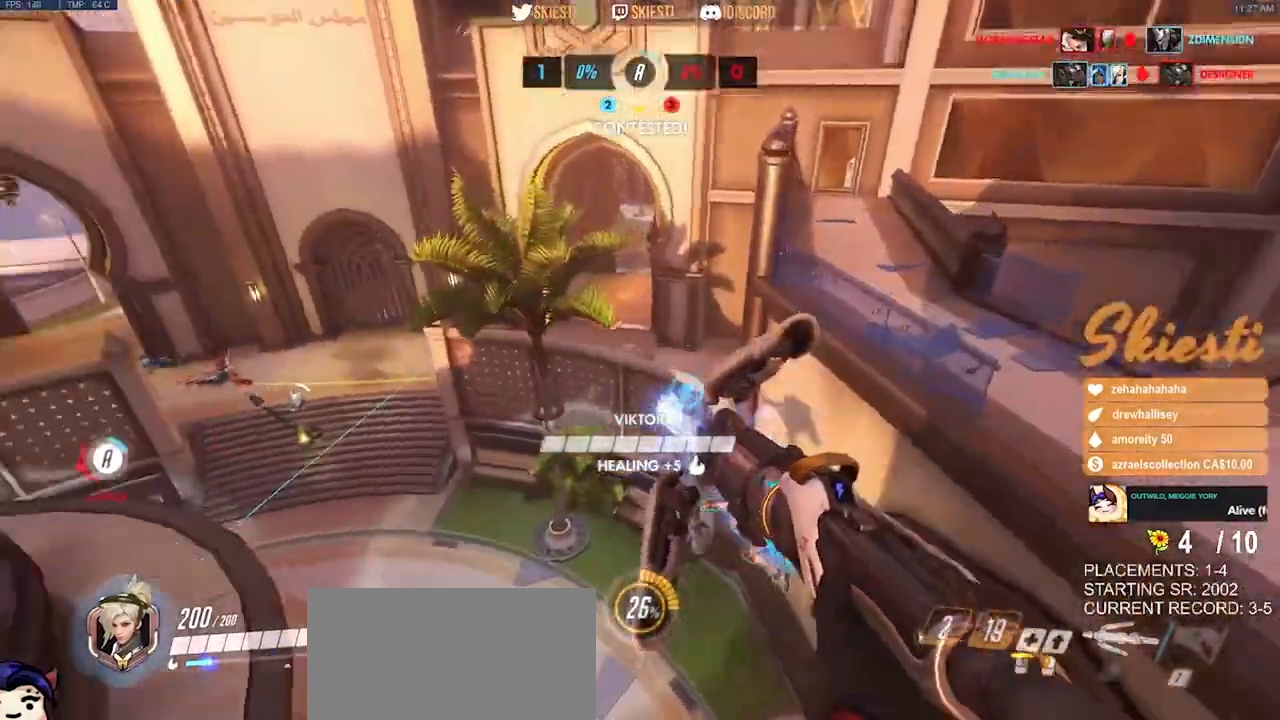
{"keys": ["a", "d", "s"], "mouse": ["left"], "events": [[17, "s", "down"], [400, "a", "down"]]}
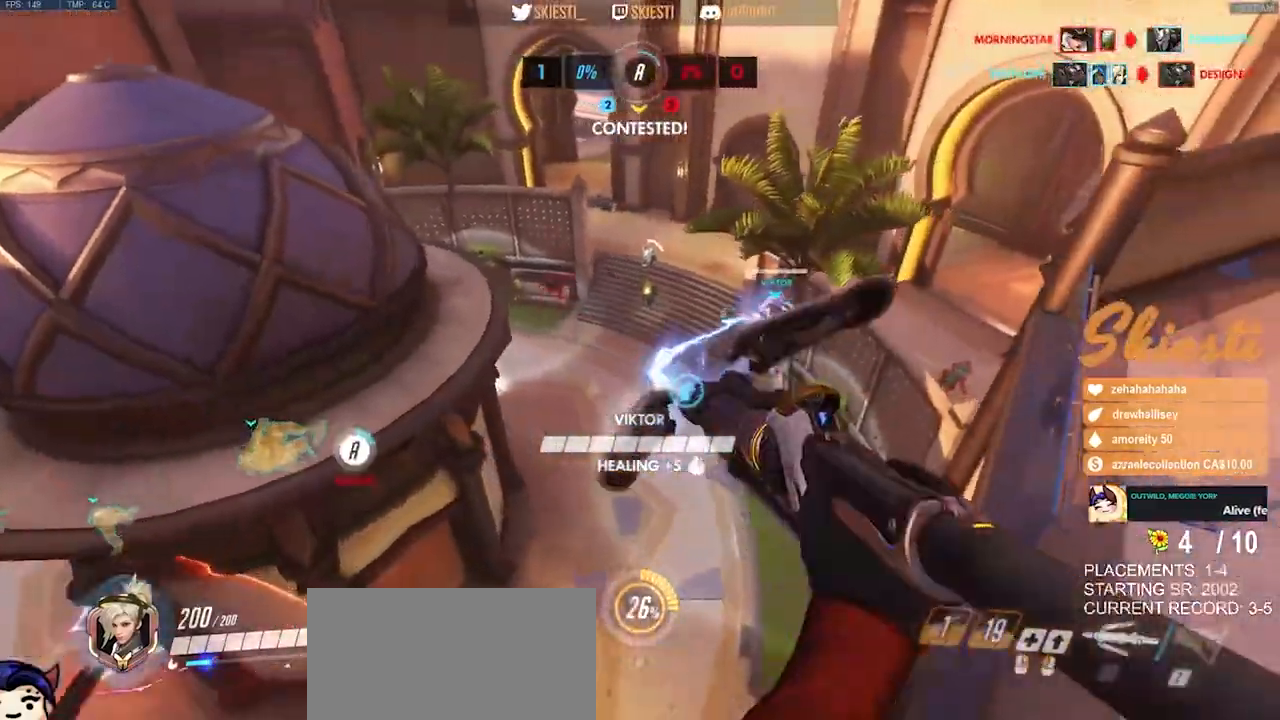
{"keys": ["a", "w"], "mouse": ["left"], "events": [[17, "d", "up"], [100, "s", "up"], [500, "w", "down"]]}